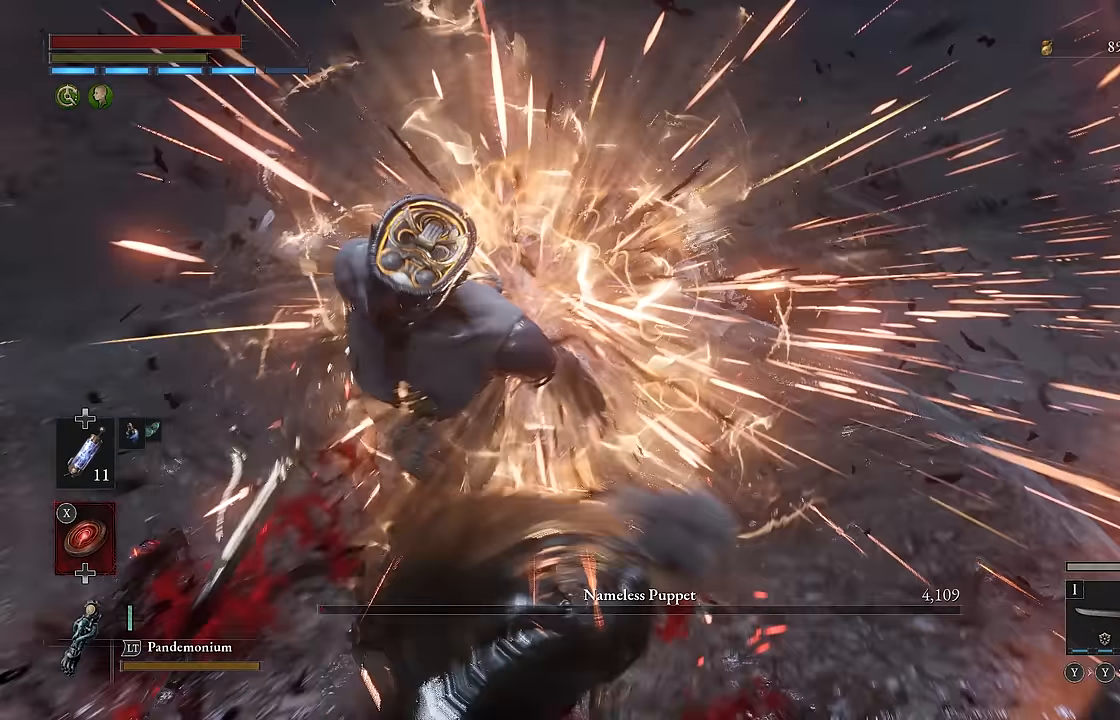
Gameplay with a controller (Xbox layout); each line is a JSON object with the inputs held at the frame after it. "events" lists button and stick changes between this image and that frame as [ms after this image, input, new state], when the widget could be followed in between.
{"buttons": [], "left_stick": "center", "right_stick": "center", "events": []}
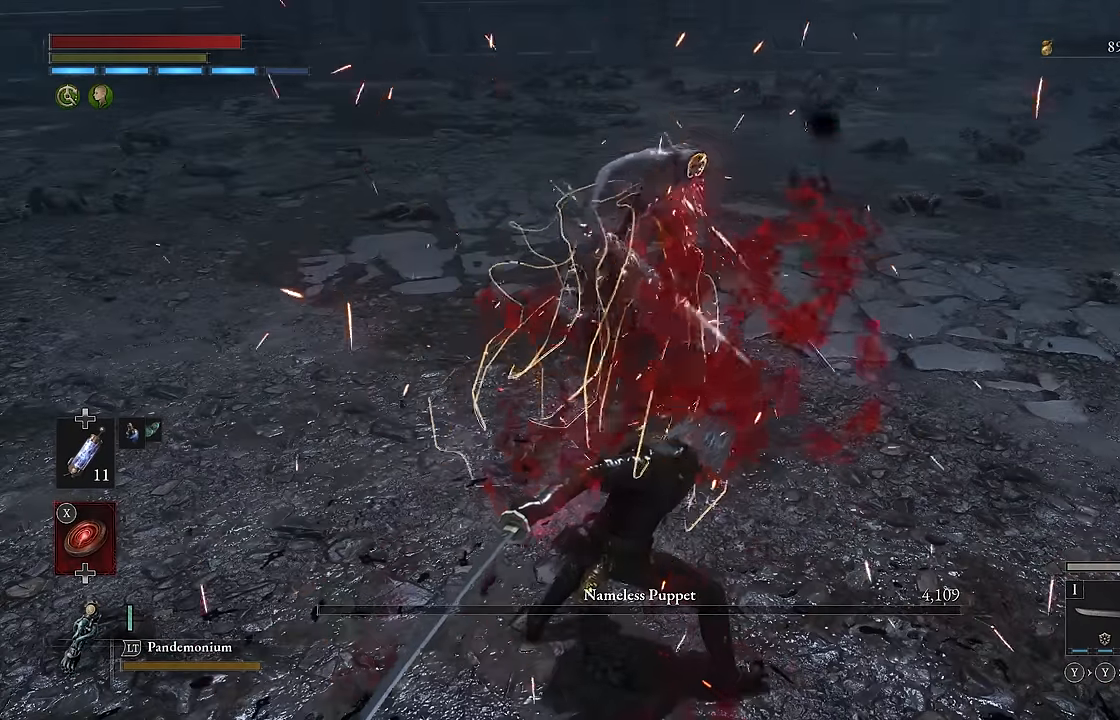
{"buttons": [], "left_stick": "center", "right_stick": "center", "events": []}
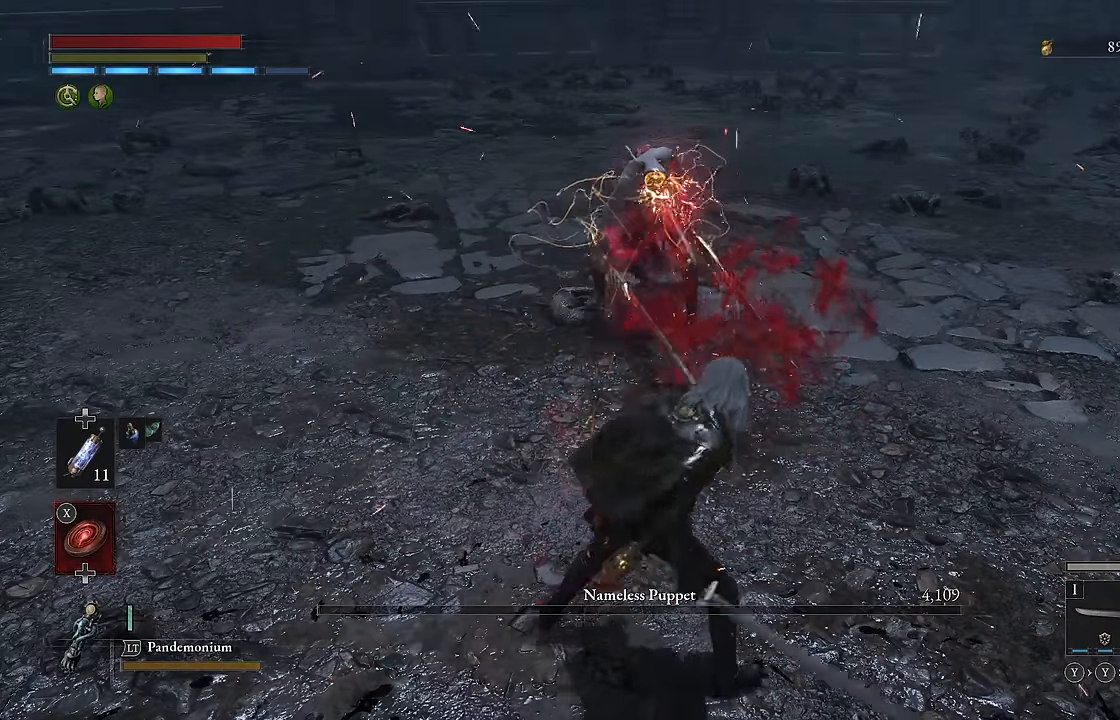
{"buttons": [], "left_stick": "center", "right_stick": "up", "events": [[150, "right_stick", "up"]]}
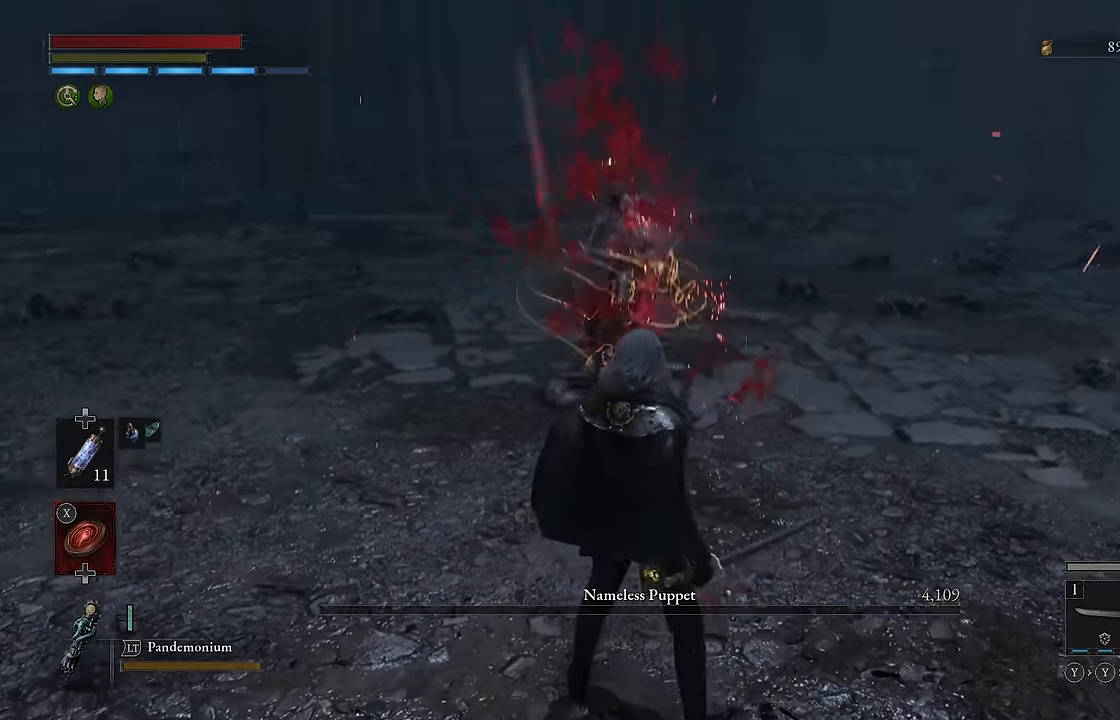
{"buttons": [], "left_stick": "center", "right_stick": "center", "events": [[117, "right_stick", "center"]]}
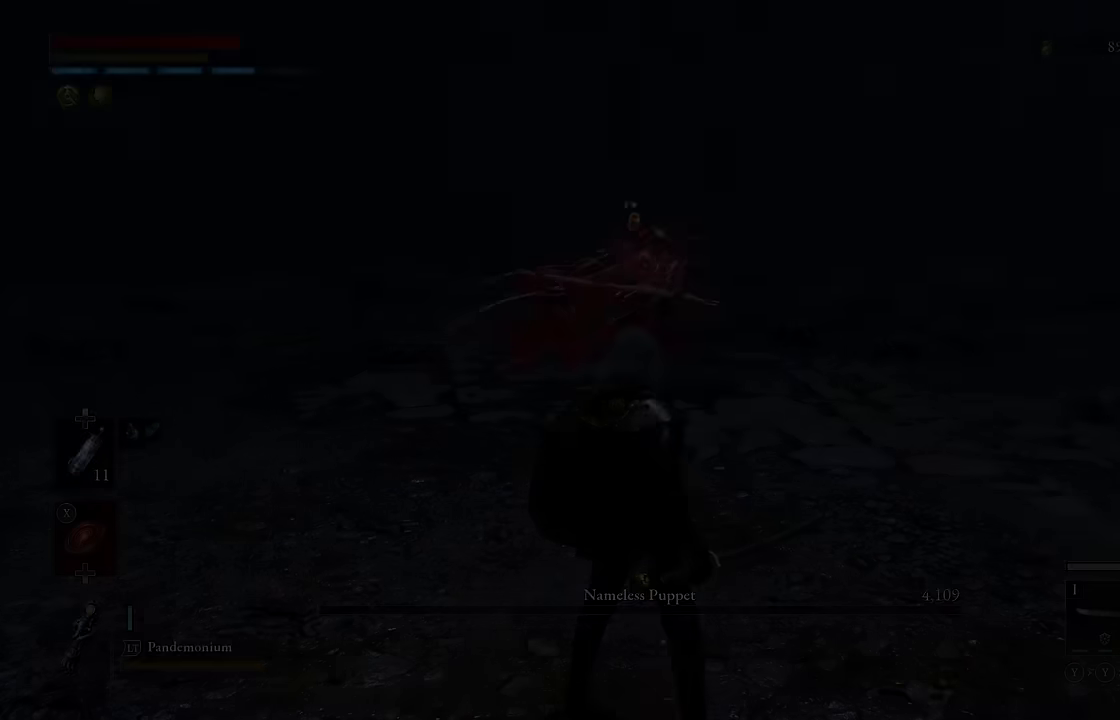
{"buttons": [], "left_stick": "center", "right_stick": "center", "events": []}
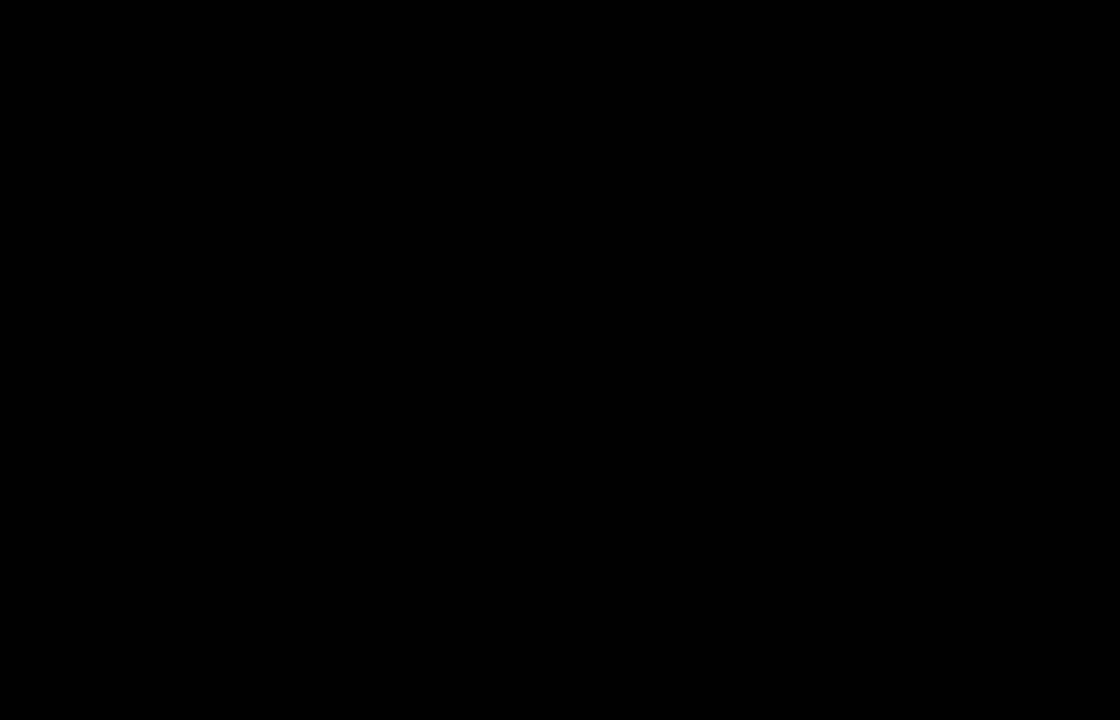
{"buttons": [], "left_stick": "center", "right_stick": "center", "events": []}
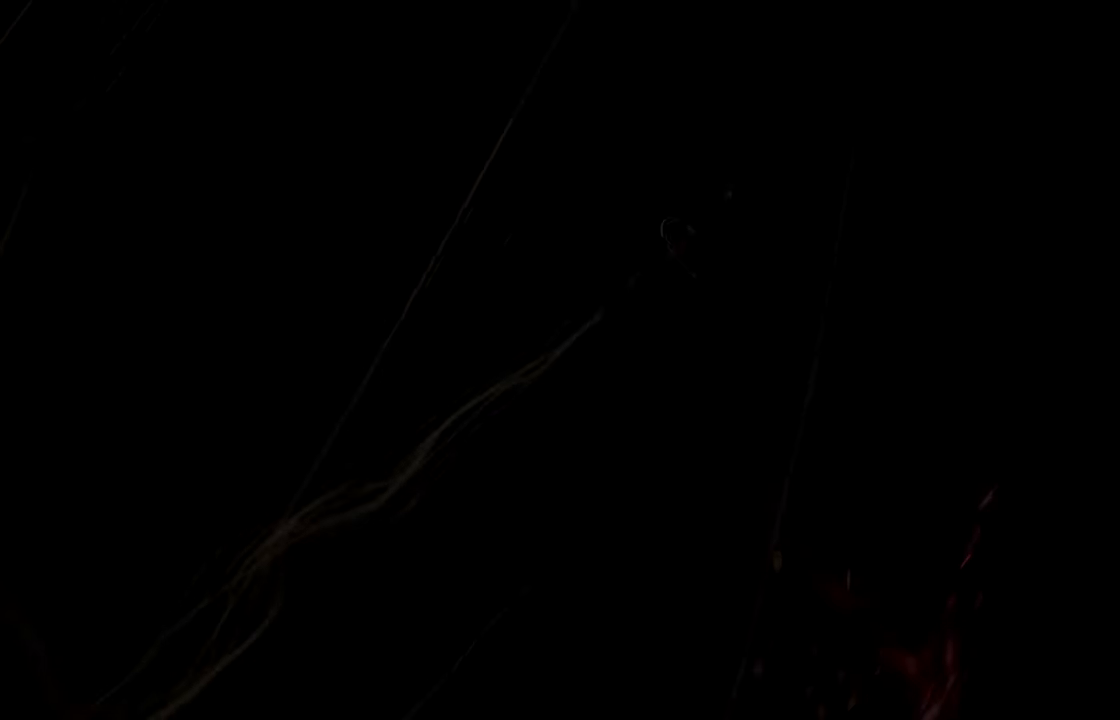
{"buttons": [], "left_stick": "center", "right_stick": "center"}
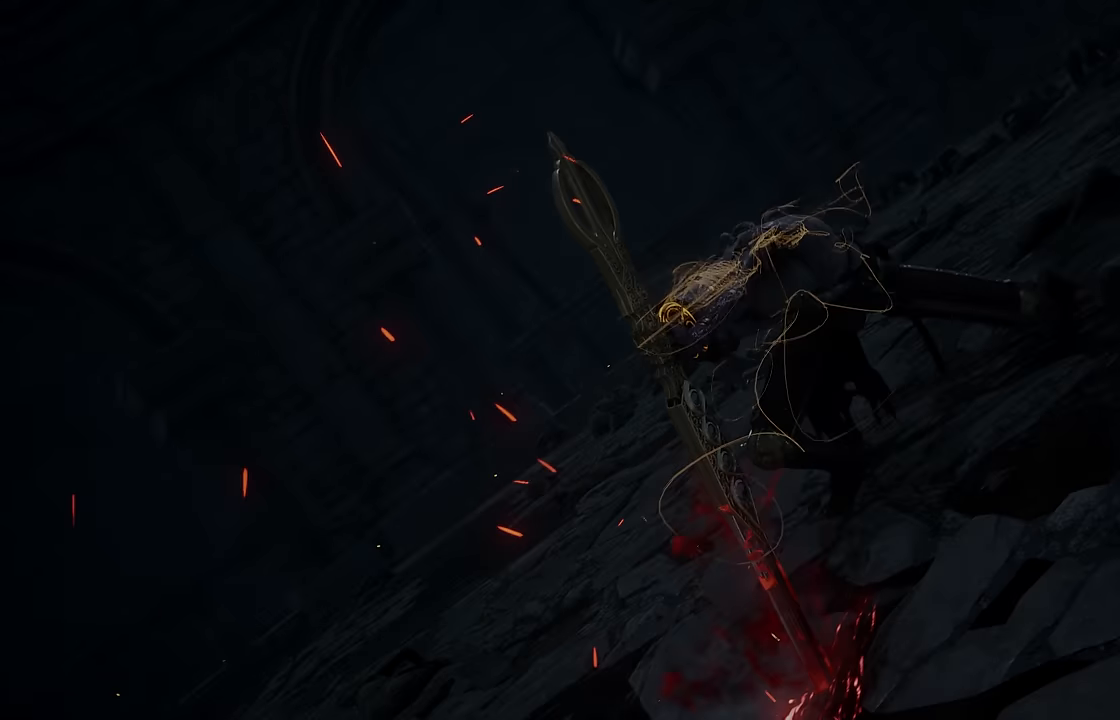
{"buttons": [], "left_stick": "center", "right_stick": "center", "events": []}
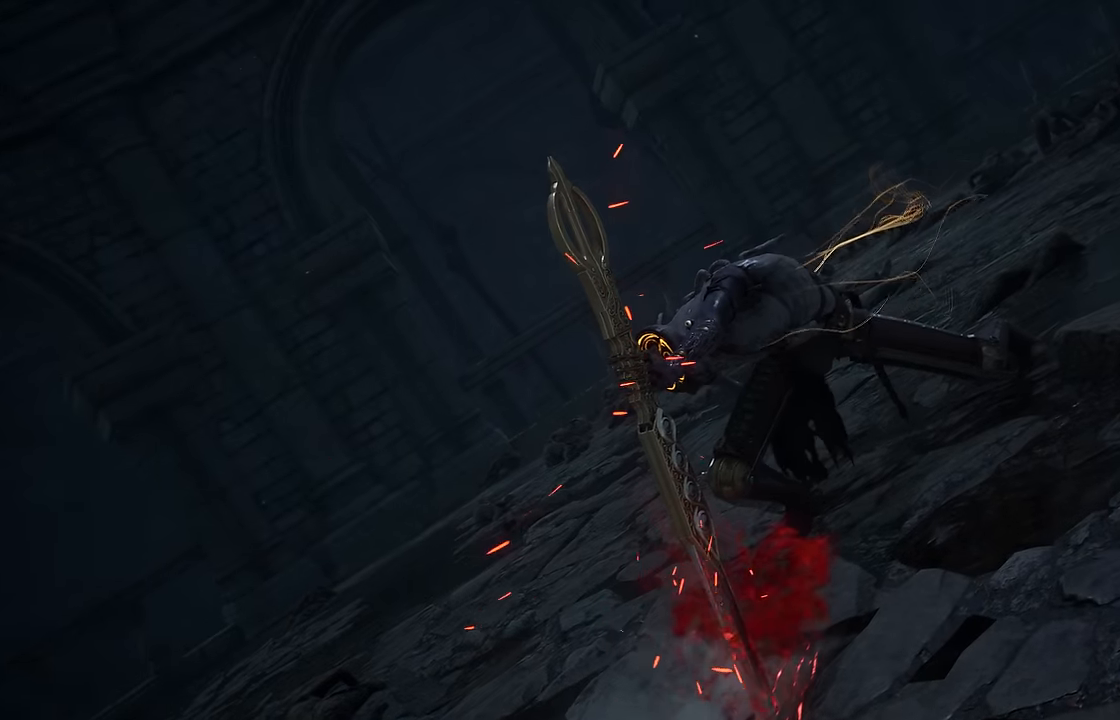
{"buttons": [], "left_stick": "center", "right_stick": "center", "events": []}
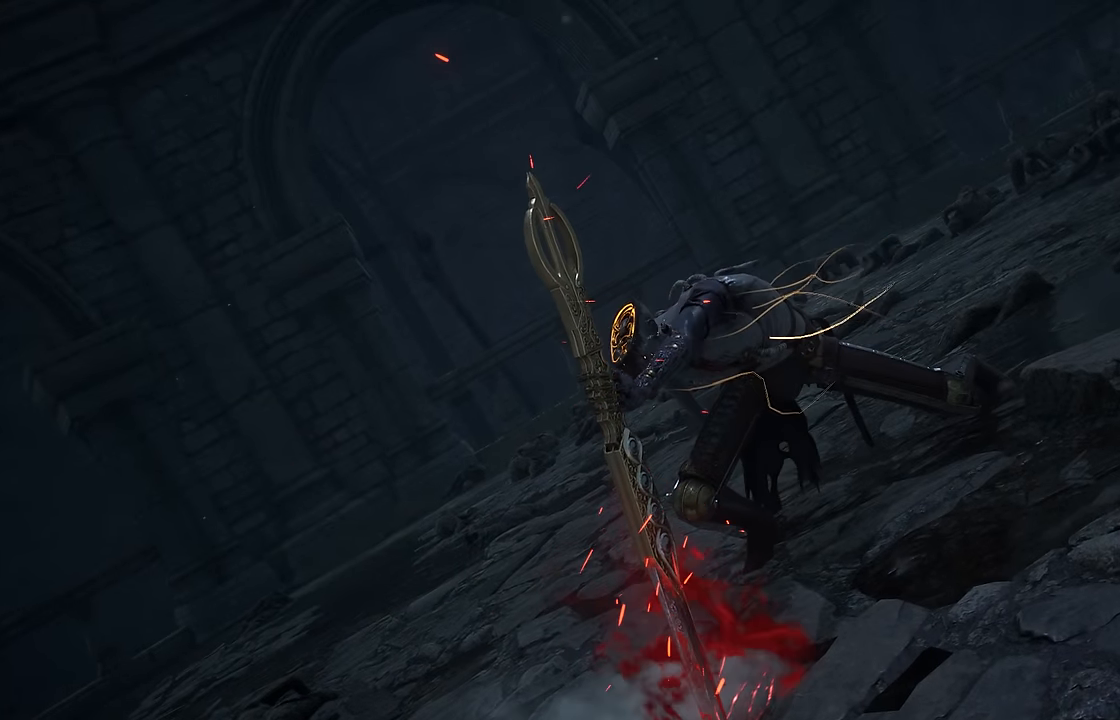
{"buttons": [], "left_stick": "center", "right_stick": "center", "events": []}
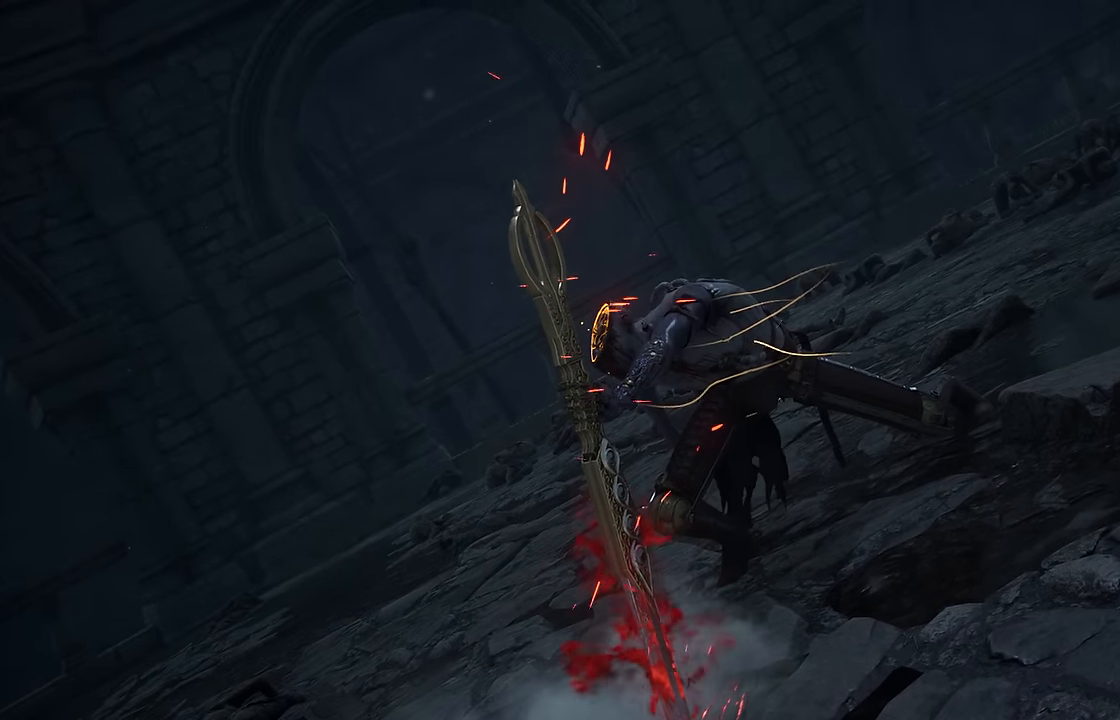
{"buttons": [], "left_stick": "center", "right_stick": "center", "events": []}
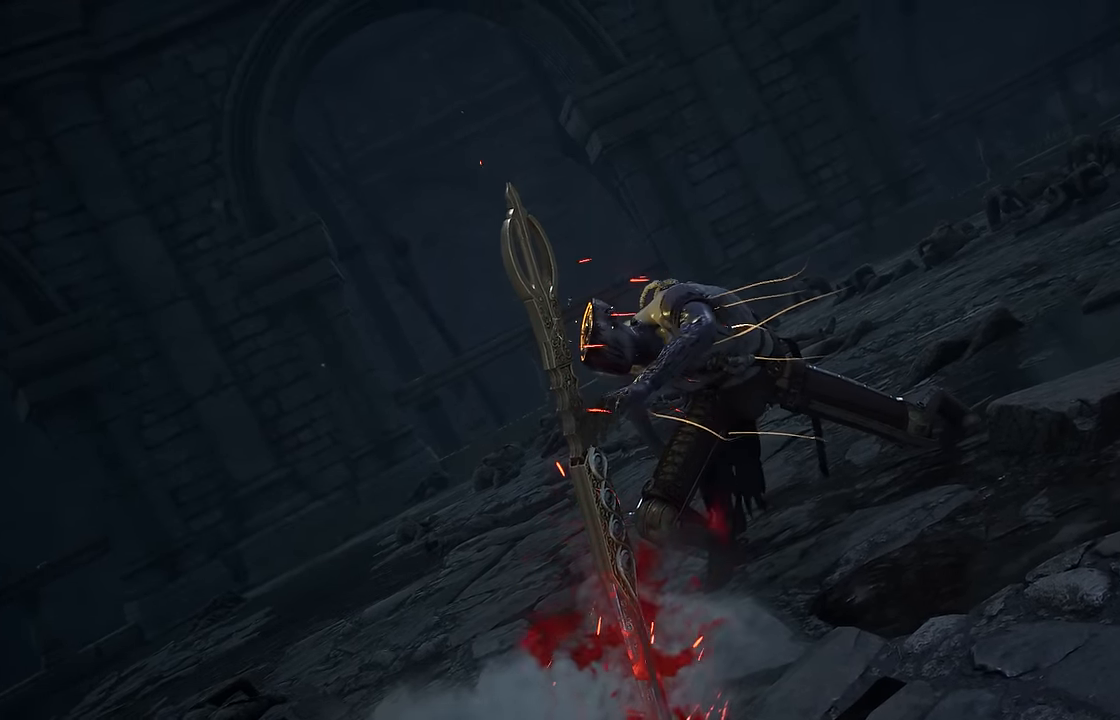
{"buttons": [], "left_stick": "center", "right_stick": "center", "events": []}
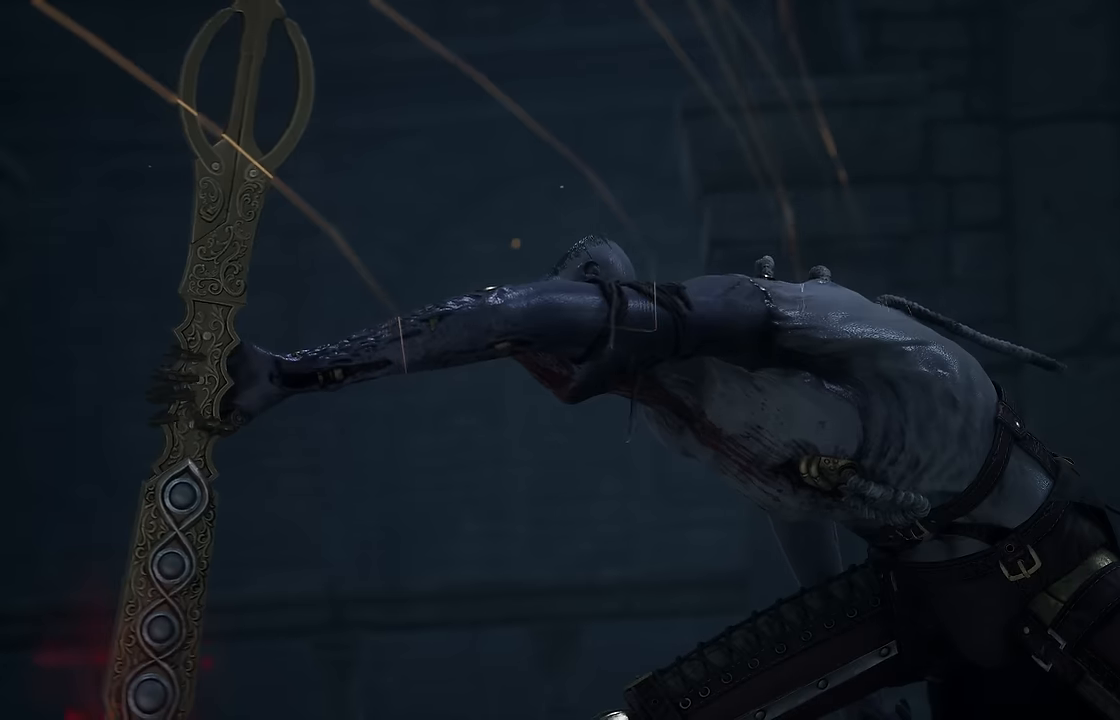
{"buttons": [], "left_stick": "center", "right_stick": "center", "events": []}
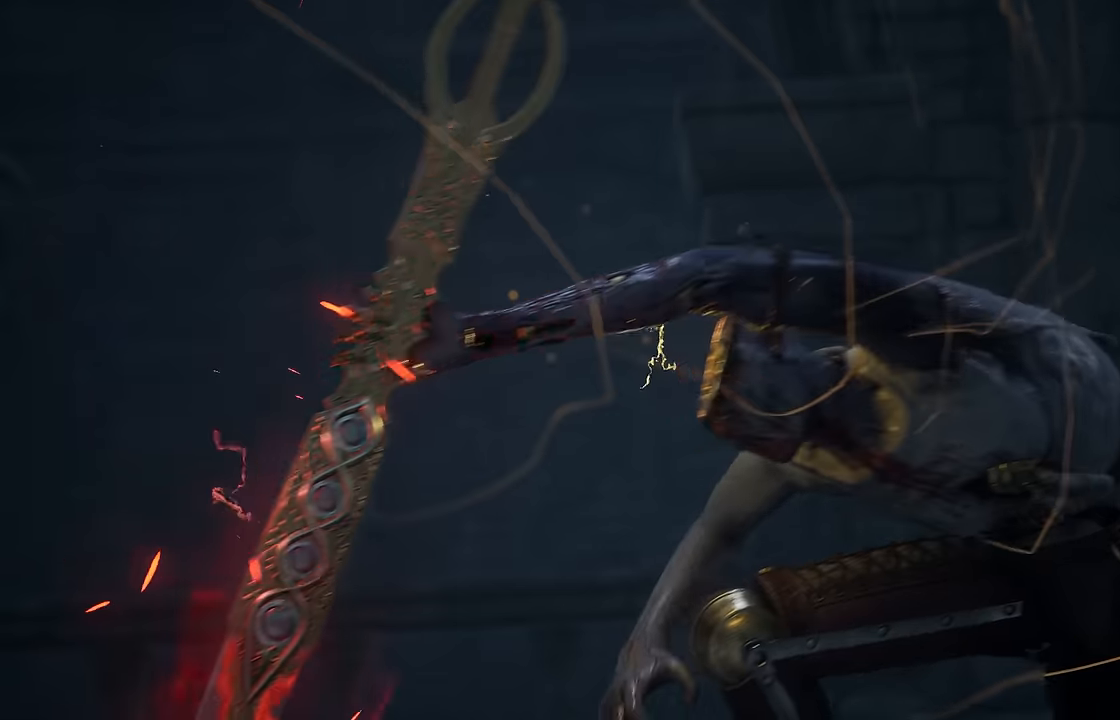
{"buttons": [], "left_stick": "center", "right_stick": "center", "events": []}
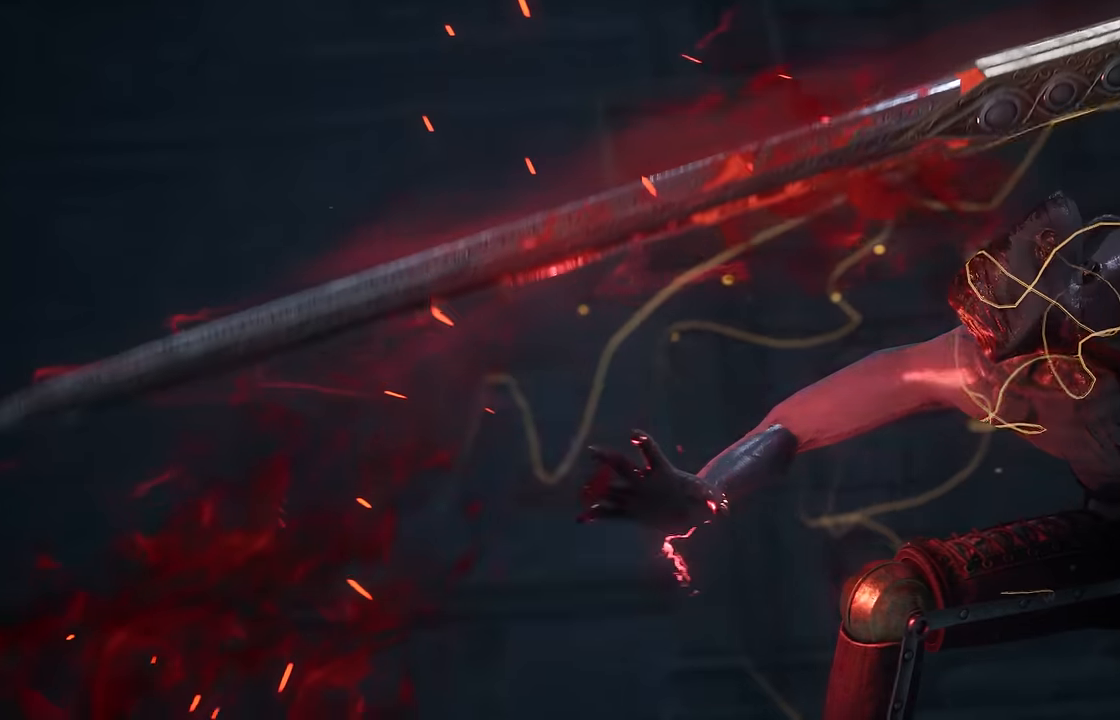
{"buttons": ["L2"], "left_stick": "center", "right_stick": "center", "events": [[350, "R2", "down"], [484, "L2", "down"], [484, "R2", "up"]]}
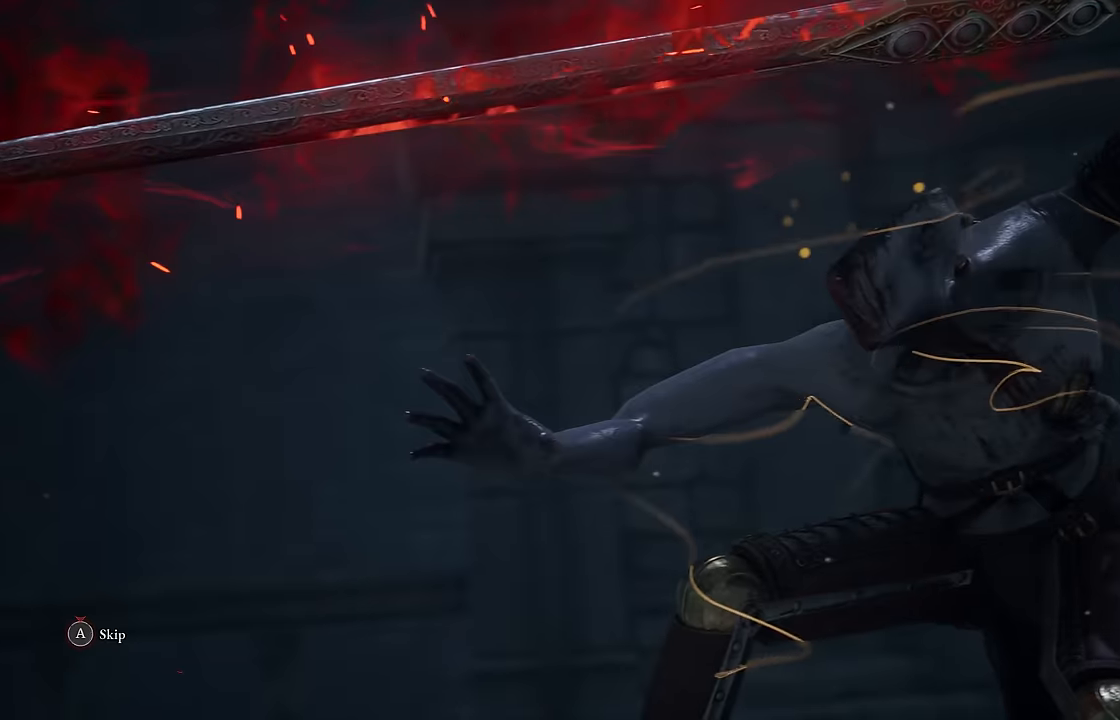
{"buttons": ["L2"], "left_stick": "center", "right_stick": "center", "events": [[84, "R2", "down"], [134, "L2", "up"], [200, "R2", "up"], [217, "L2", "down"], [317, "R2", "down"], [334, "L2", "up"], [417, "L2", "down"], [434, "R2", "up"]]}
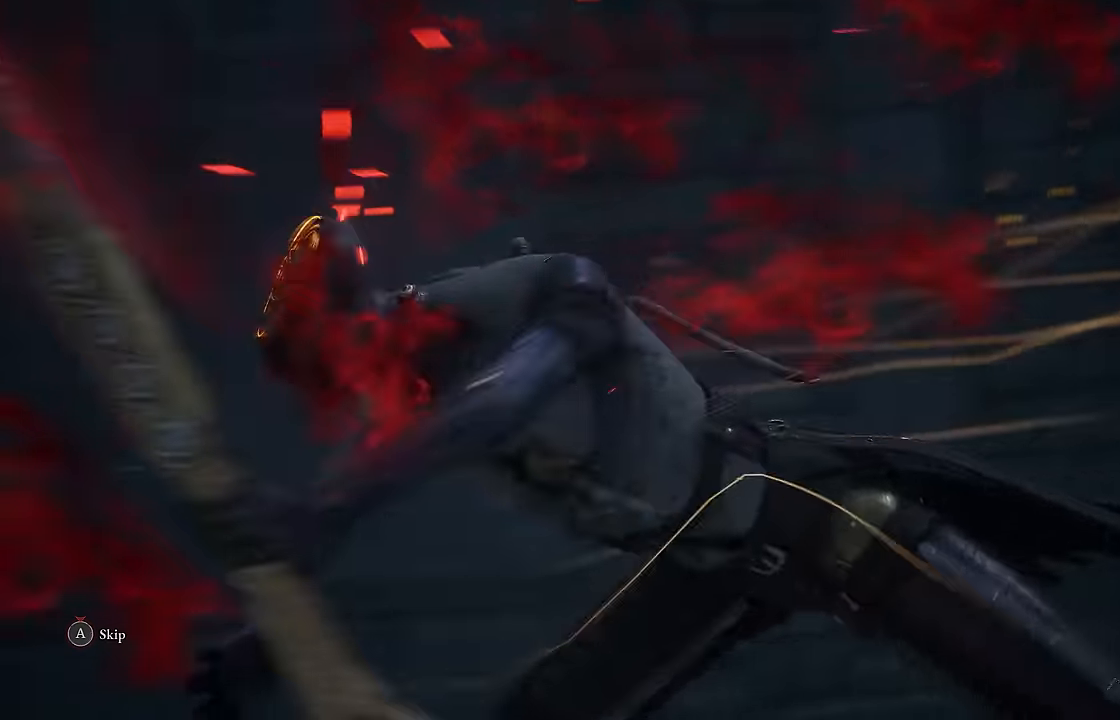
{"buttons": ["R2"], "left_stick": "center", "right_stick": "center", "events": [[17, "R2", "down"], [50, "L2", "up"], [134, "L2", "down"], [134, "R2", "up"], [234, "R2", "down"], [284, "L2", "up"], [350, "L2", "down"], [350, "R2", "up"], [467, "R2", "down"], [484, "L2", "up"]]}
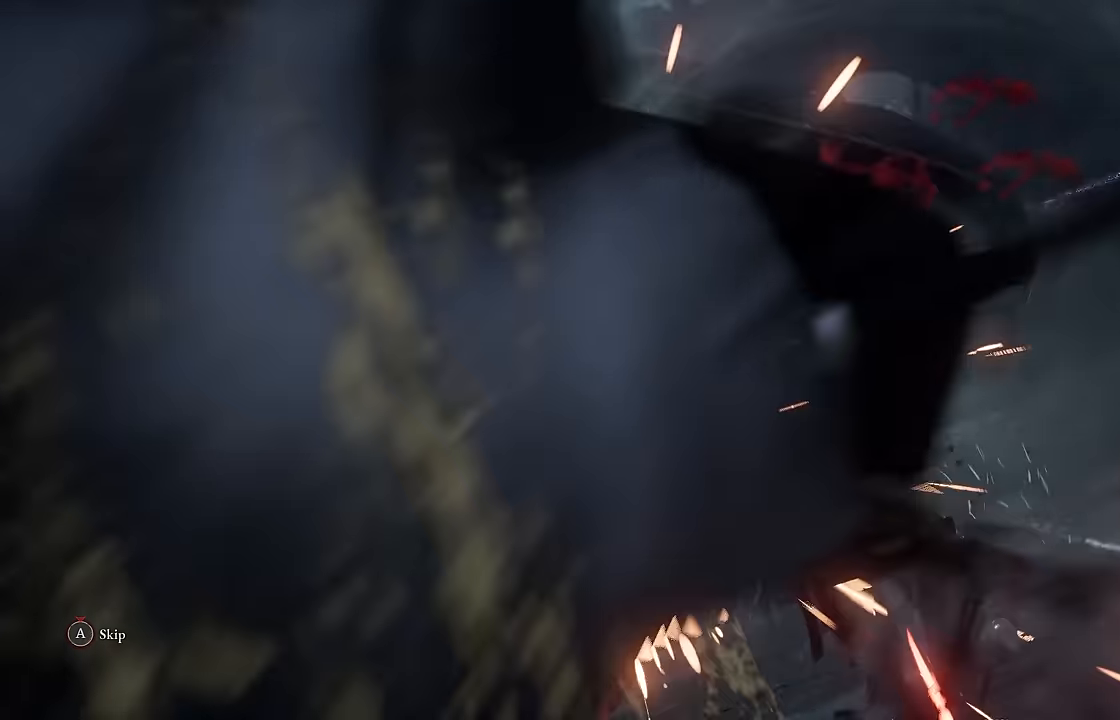
{"buttons": ["R2"], "left_stick": "center", "right_stick": "center", "events": [[67, "L2", "down"], [84, "R2", "up"], [200, "L2", "up"], [200, "R2", "down"], [300, "L2", "down"], [300, "R2", "up"], [400, "R2", "down"], [417, "L2", "up"]]}
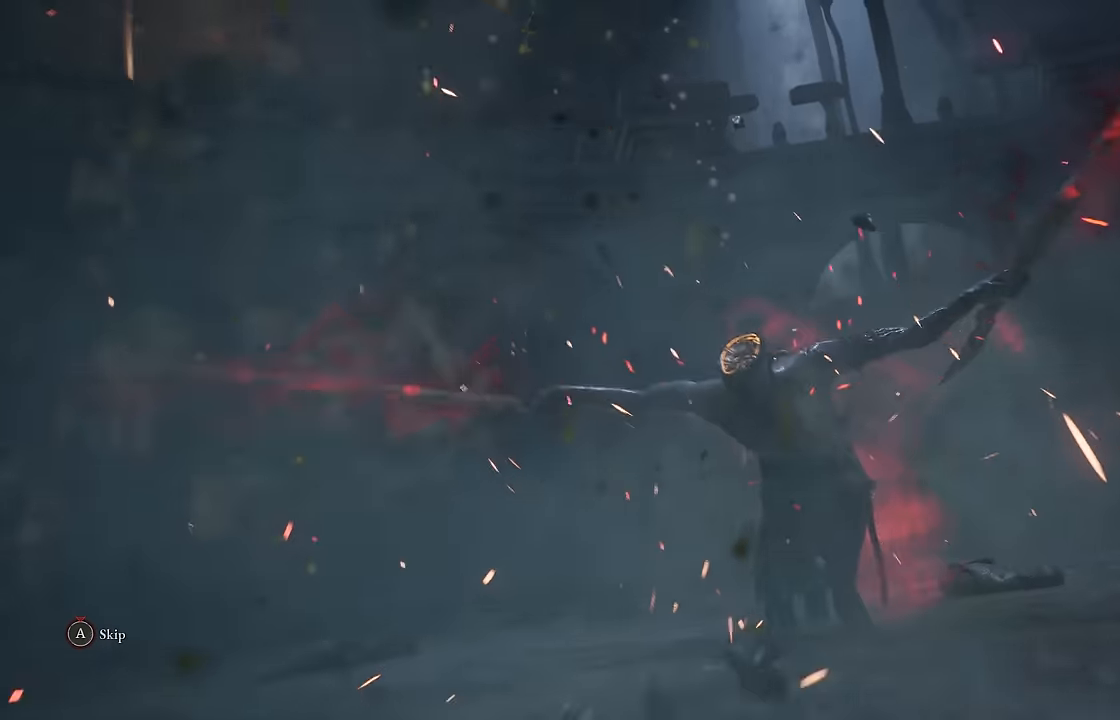
{"buttons": ["L2"], "left_stick": "center", "right_stick": "center", "events": [[17, "R2", "up"], [34, "L2", "down"], [134, "R2", "down"], [150, "L2", "up"], [250, "L2", "down"], [250, "R2", "up"], [350, "R2", "down"], [384, "L2", "up"], [467, "R2", "up"], [484, "L2", "down"]]}
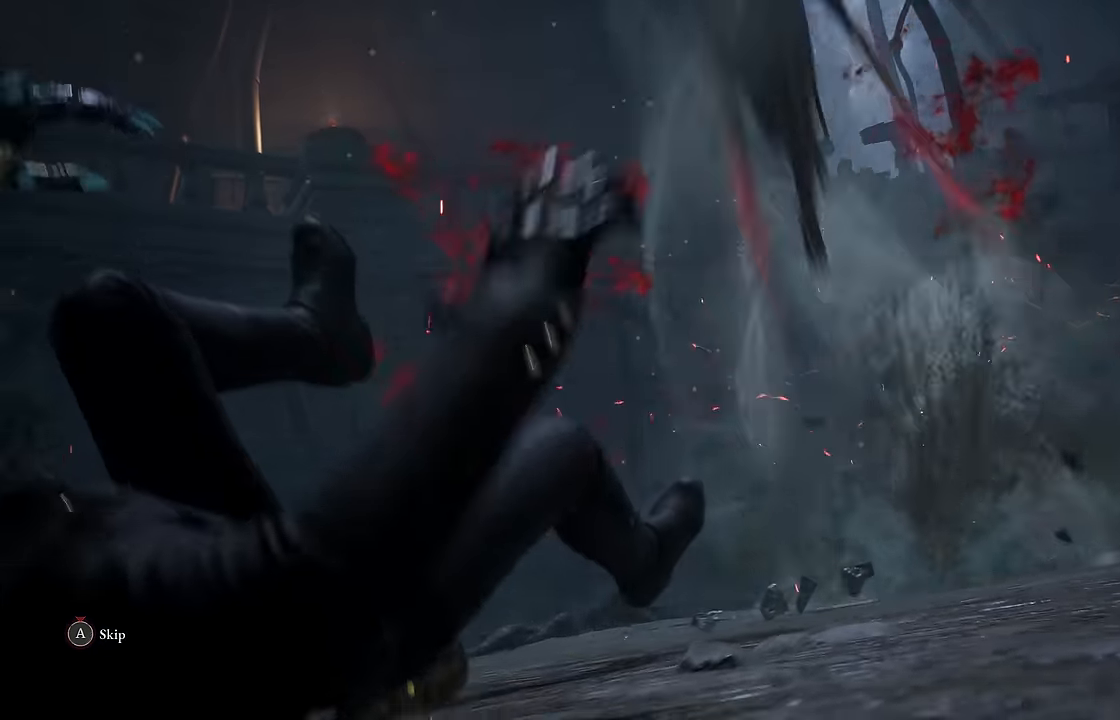
{"buttons": ["L2"], "left_stick": "center", "right_stick": "center", "events": [[84, "R2", "down"], [100, "L2", "up"], [217, "L2", "down"], [217, "R2", "up"], [317, "R2", "down"], [334, "L2", "up"], [434, "L2", "down"], [450, "R2", "up"]]}
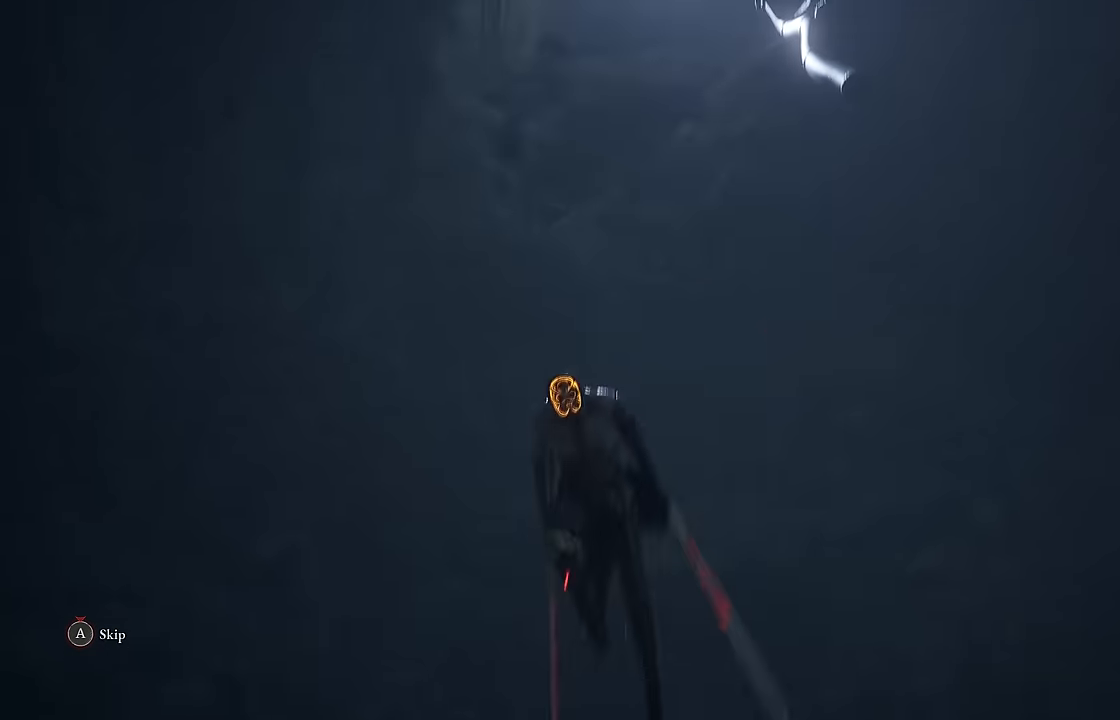
{"buttons": ["R2"], "left_stick": "center", "right_stick": "center", "events": [[34, "R2", "down"], [67, "L2", "up"], [150, "L2", "down"], [150, "R2", "up"], [267, "R2", "down"], [284, "L2", "up"], [384, "L2", "down"], [384, "R2", "up"], [484, "R2", "down"], [500, "L2", "up"]]}
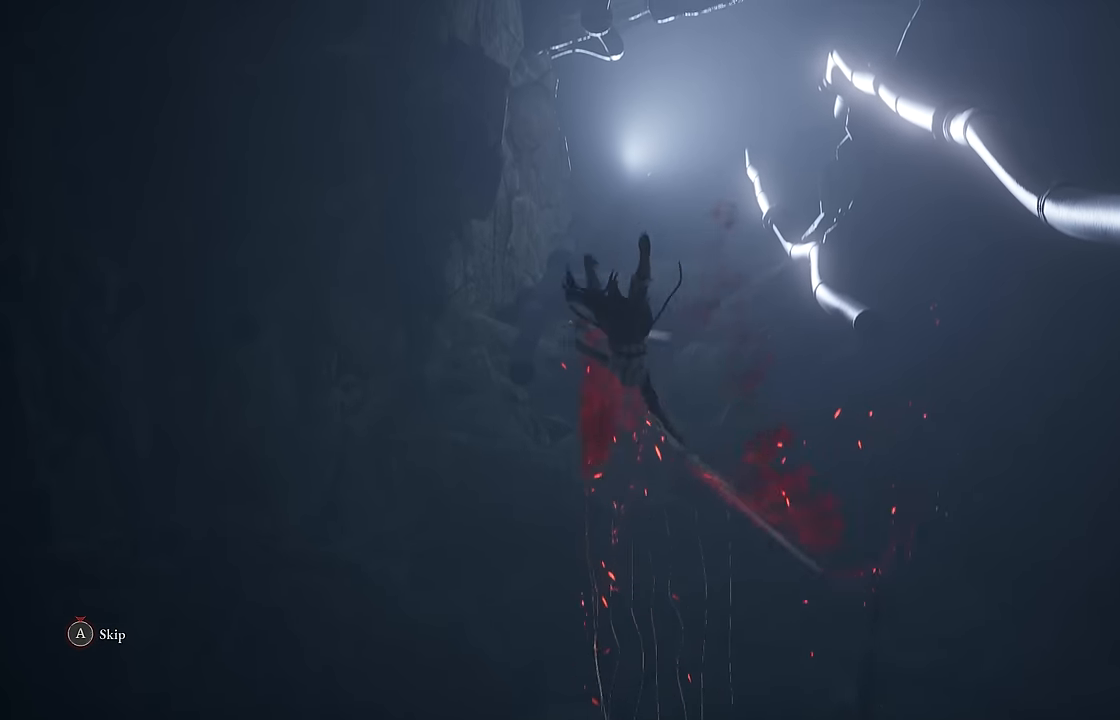
{"buttons": ["R2"], "left_stick": "center", "right_stick": "center", "events": [[84, "L2", "down"], [100, "R2", "up"], [217, "L2", "up"], [217, "R2", "down"], [334, "L2", "down"], [334, "R2", "up"], [450, "R2", "down"], [467, "L2", "up"]]}
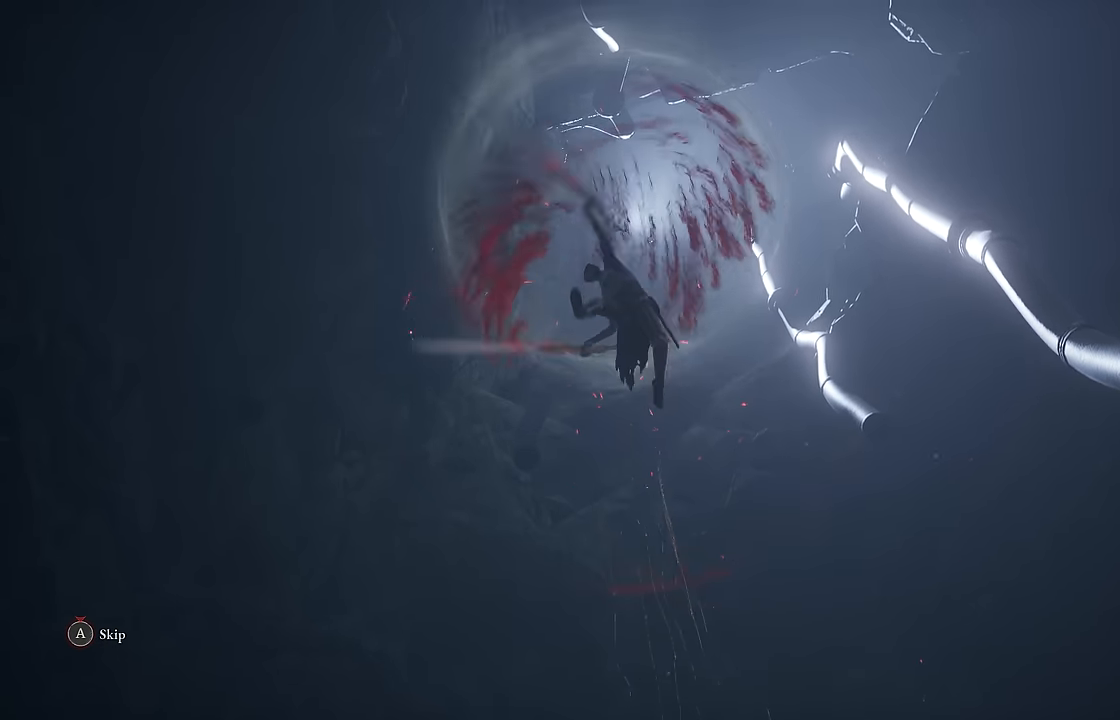
{"buttons": ["R2"], "left_stick": "center", "right_stick": "center", "events": [[34, "R2", "up"], [67, "L2", "down"], [167, "R2", "down"], [217, "L2", "up"], [300, "R2", "up"], [317, "L2", "down"], [434, "L2", "up"], [434, "R2", "down"]]}
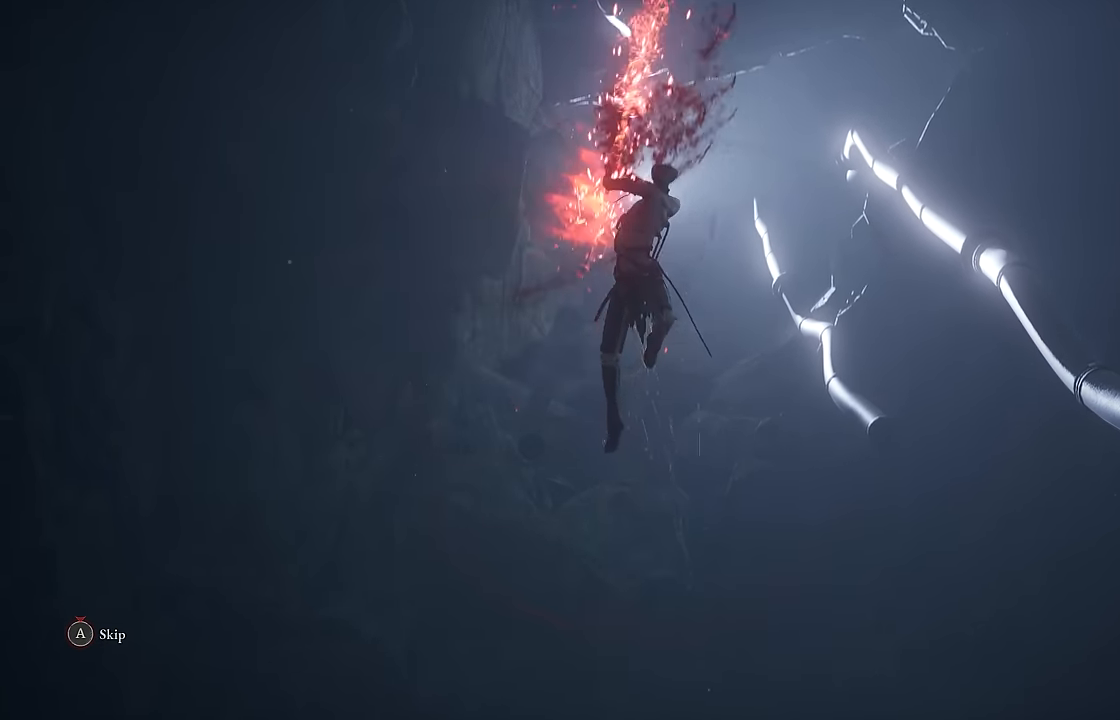
{"buttons": ["R2"], "left_stick": "center", "right_stick": "center", "events": [[34, "R2", "up"], [67, "L2", "down"], [150, "R2", "down"], [184, "L2", "up"], [267, "R2", "up"], [284, "L2", "down"], [384, "R2", "down"], [417, "L2", "up"]]}
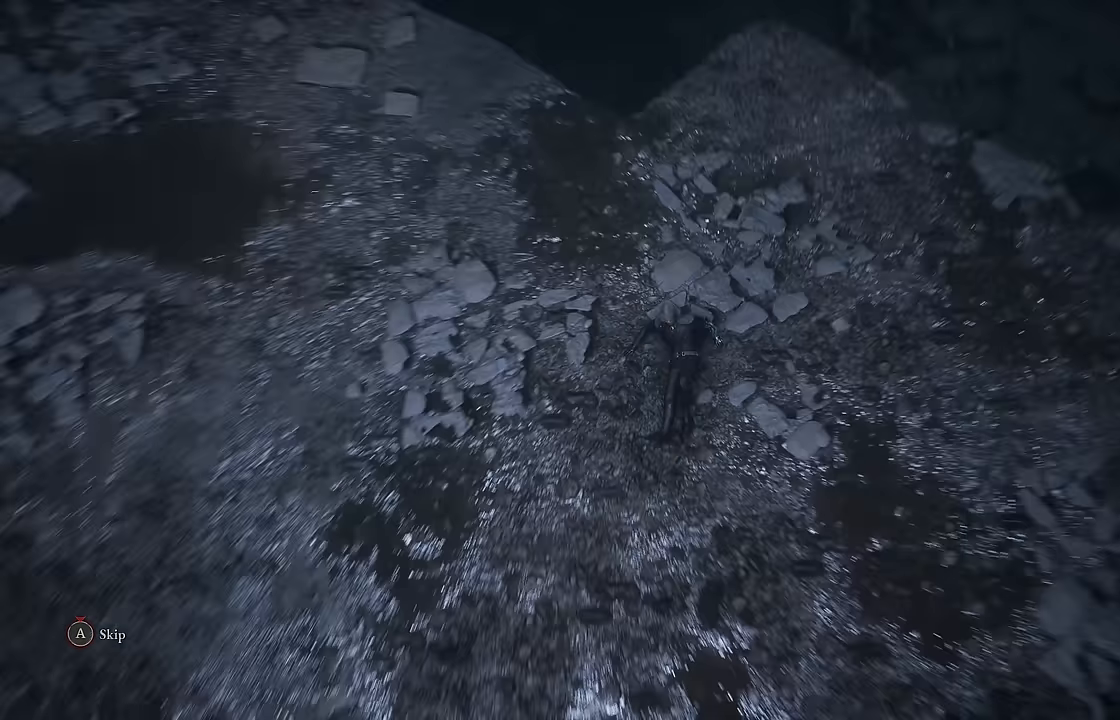
{"buttons": ["L2"], "left_stick": "center", "right_stick": "center", "events": [[17, "L2", "down"], [17, "R2", "up"], [117, "R2", "down"], [150, "L2", "up"], [234, "R2", "up"], [250, "L2", "down"], [334, "R2", "down"], [384, "L2", "up"], [450, "R2", "up"], [484, "L2", "down"]]}
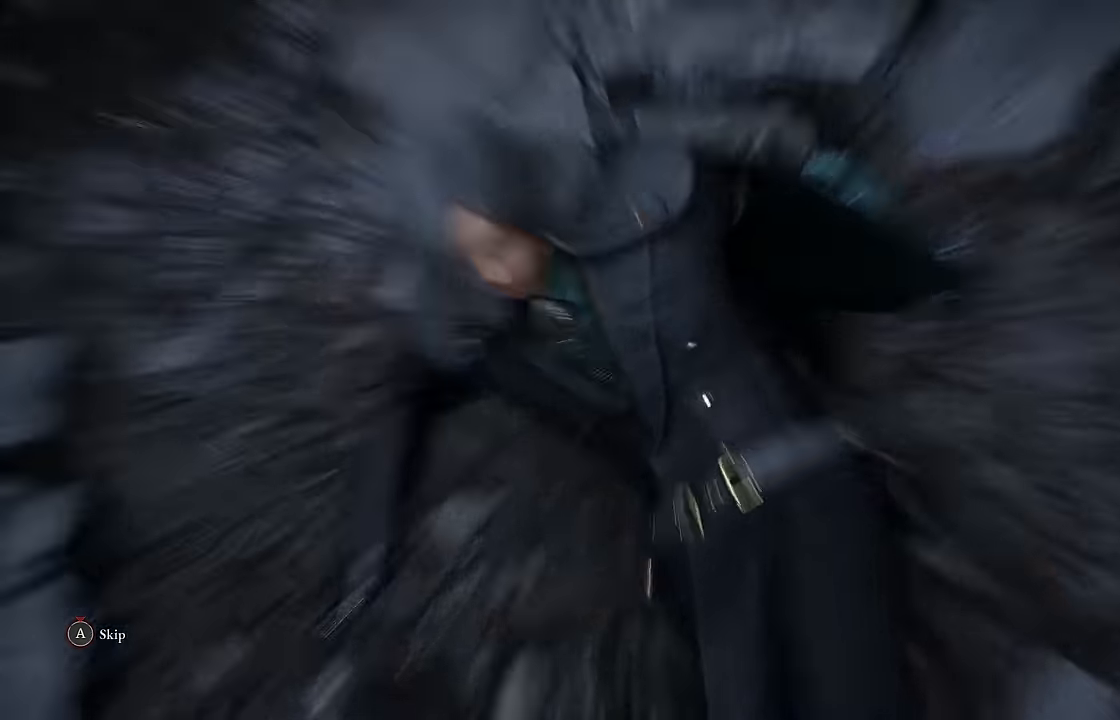
{"buttons": ["L2"], "left_stick": "center", "right_stick": "center", "events": [[84, "R2", "down"], [117, "L2", "up"], [217, "L2", "down"], [217, "R2", "up"], [334, "L2", "up"], [334, "R2", "down"], [434, "L2", "down"], [450, "R2", "up"]]}
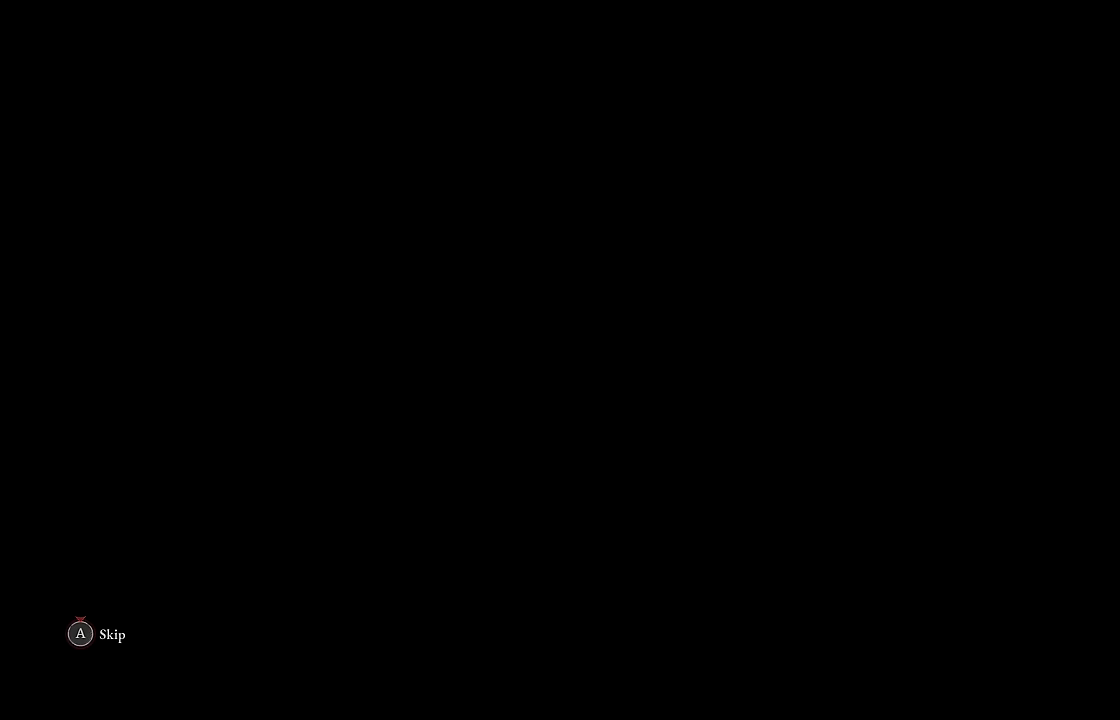
{"buttons": ["L2", "R2"], "left_stick": "center", "right_stick": "center", "events": [[50, "R2", "down"], [67, "L2", "up"], [167, "L2", "down"], [167, "R2", "up"], [267, "R2", "down"], [300, "L2", "up"], [384, "L2", "down"], [384, "R2", "up"], [500, "R2", "down"]]}
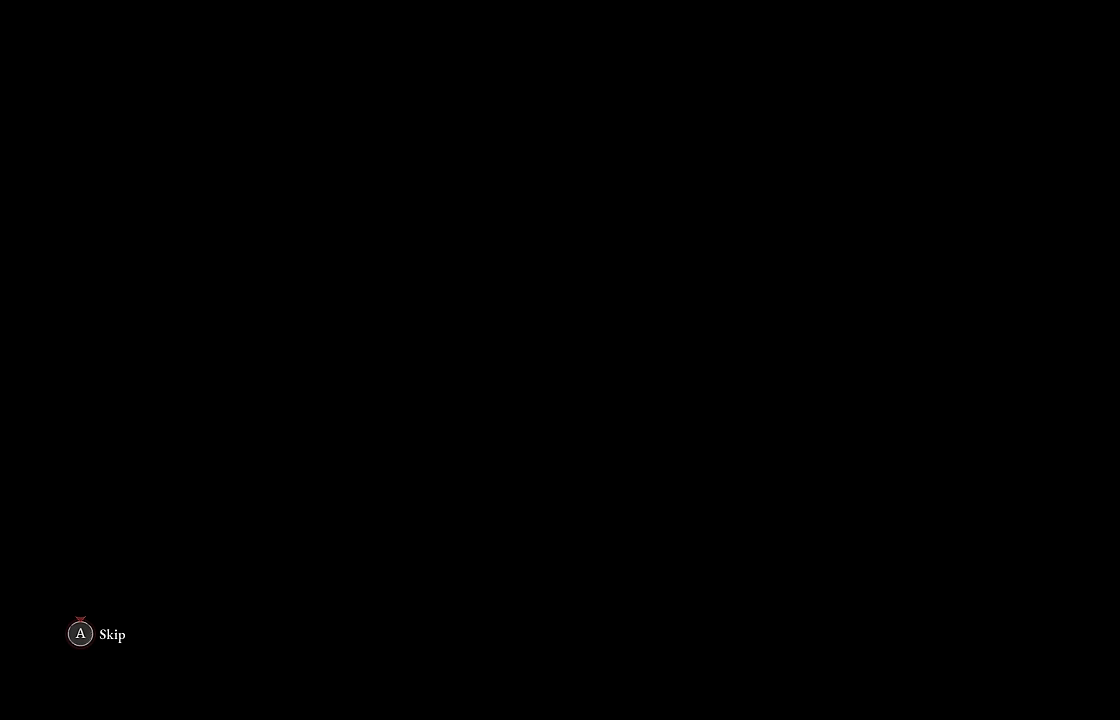
{"buttons": ["R2"], "left_stick": "center", "right_stick": "center", "events": [[17, "L2", "up"], [100, "L2", "down"], [117, "R2", "up"], [217, "R2", "down"], [234, "L2", "up"], [334, "L2", "down"], [350, "R2", "up"], [450, "R2", "down"], [467, "L2", "up"]]}